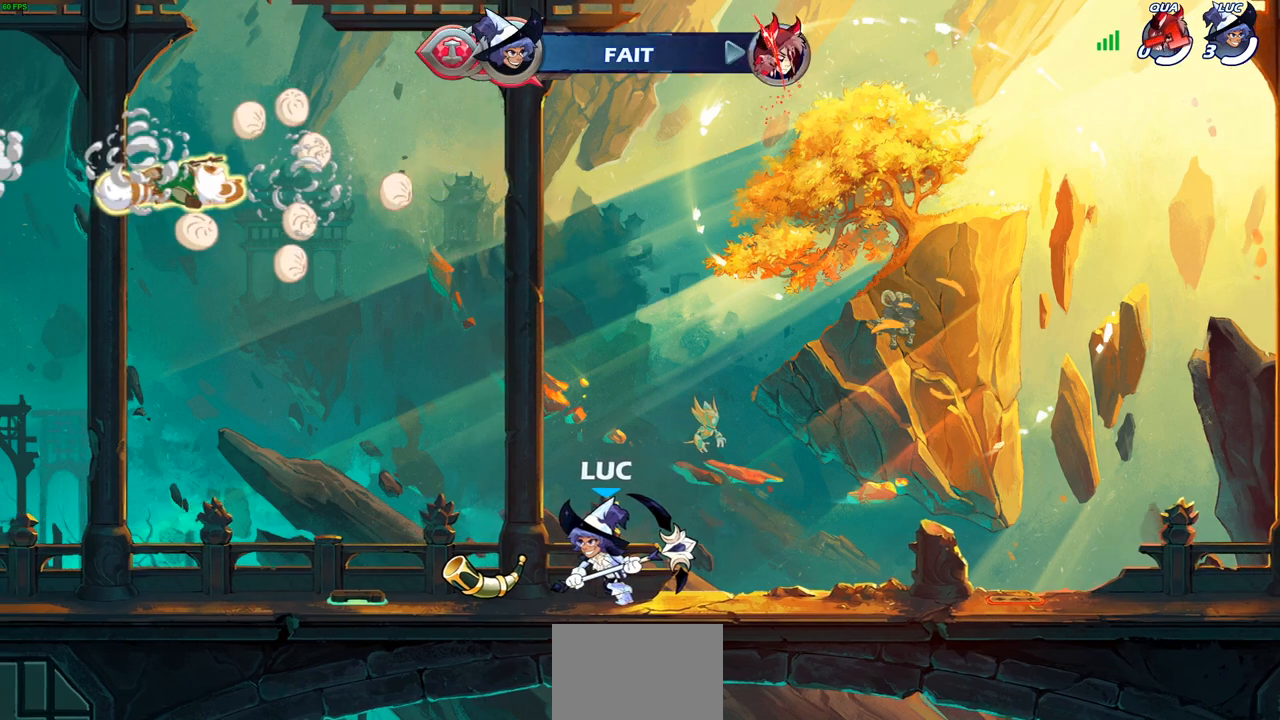
Gameplay with a controller (PlayStation layout); each line is a JSON object with the inputs held at the frame after it. "events" lists button and stick changes between this image and that frame as [ms after this image, input, new state], when the widget could be followed in between.
{"buttons": [], "left_stick": "center", "right_stick": "center", "events": [[117, "left_stick", "center"]]}
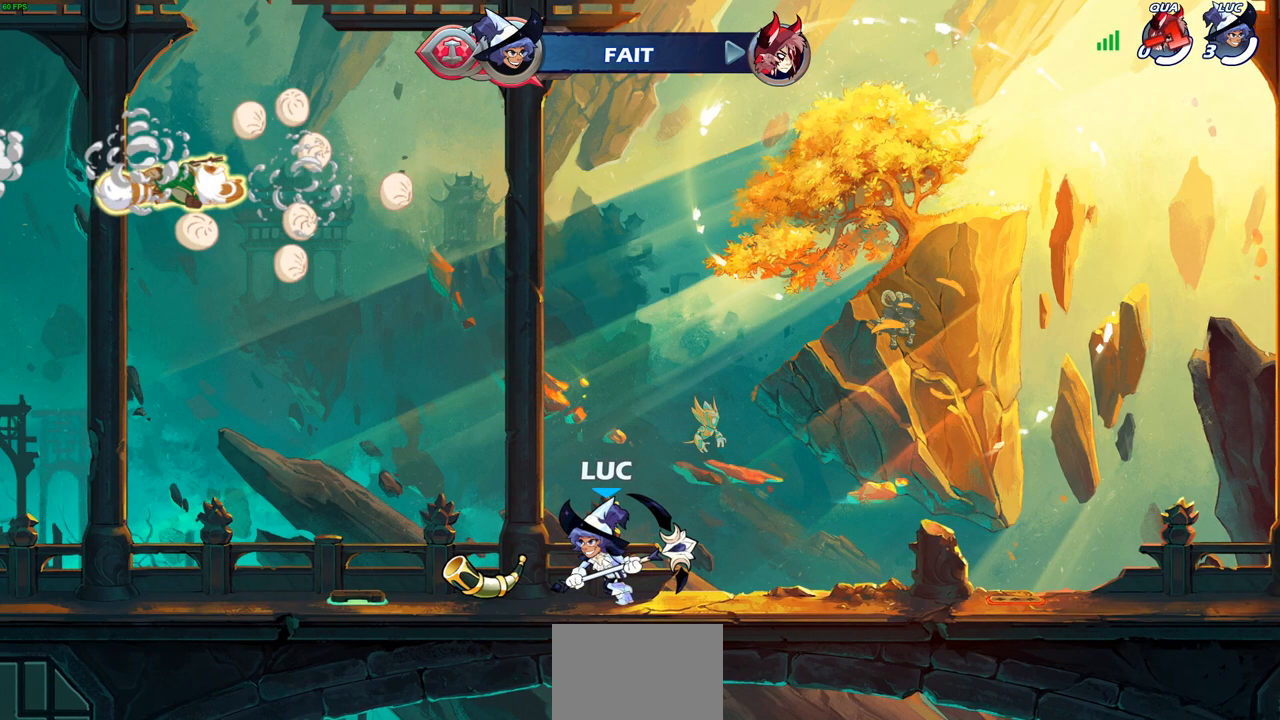
{"buttons": [], "left_stick": "center", "right_stick": "center", "events": []}
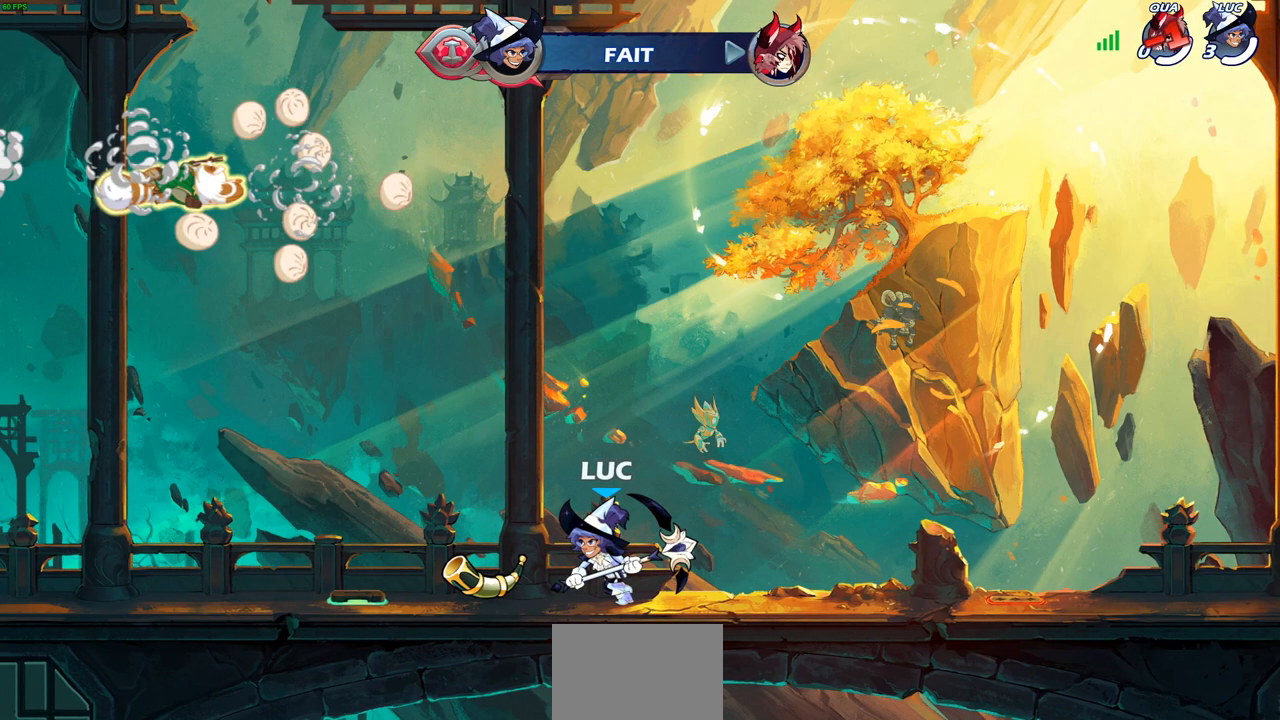
{"buttons": [], "left_stick": "center", "right_stick": "center", "events": []}
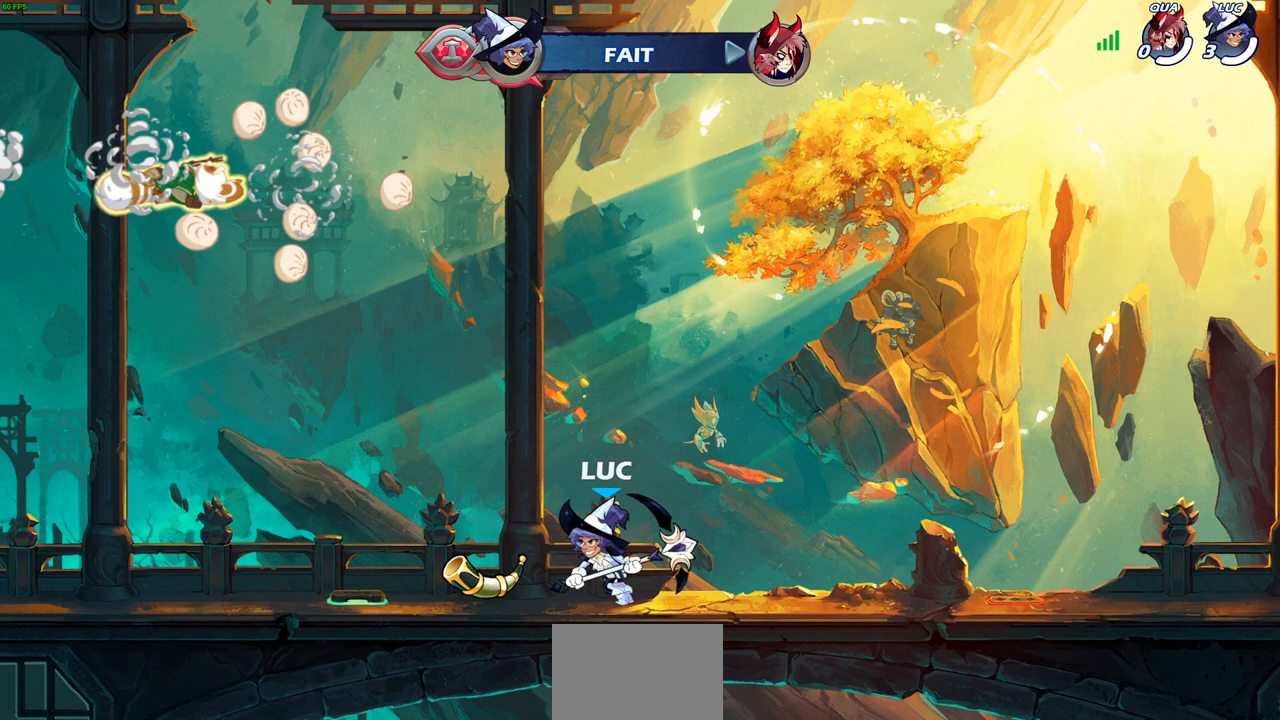
{"buttons": [], "left_stick": "center", "right_stick": "center", "events": []}
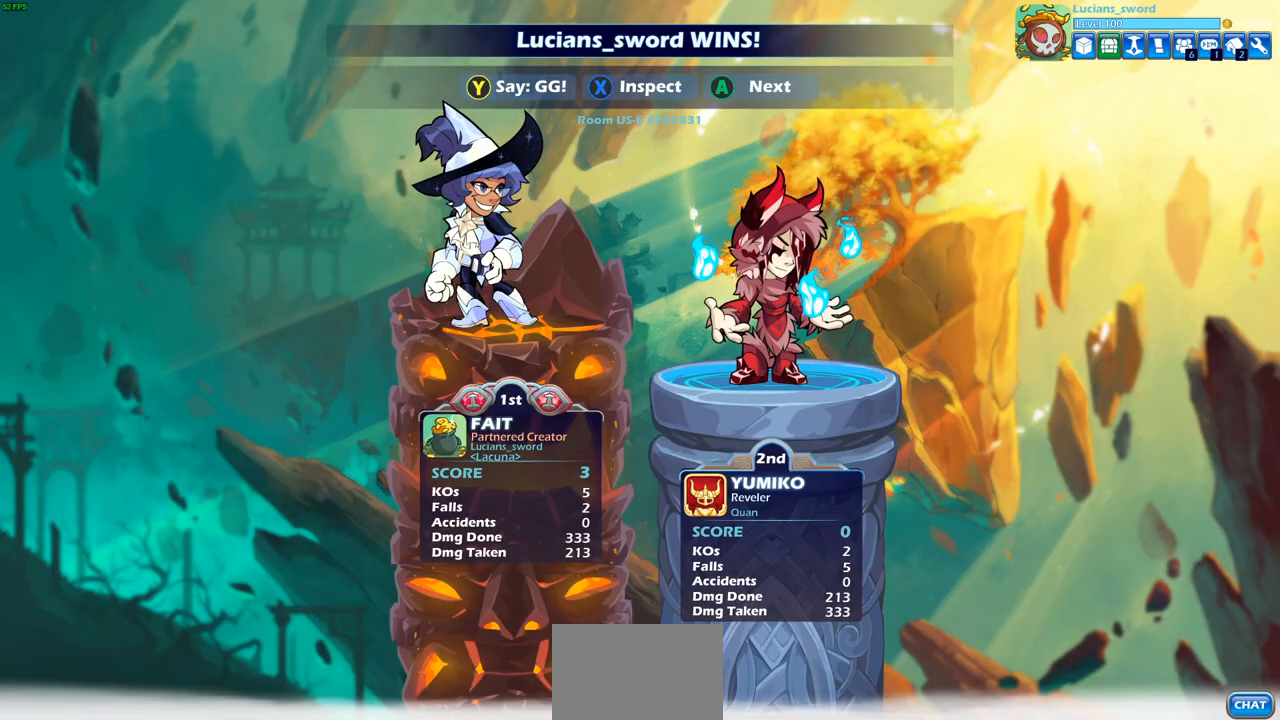
{"buttons": [], "left_stick": "center", "right_stick": "center", "events": []}
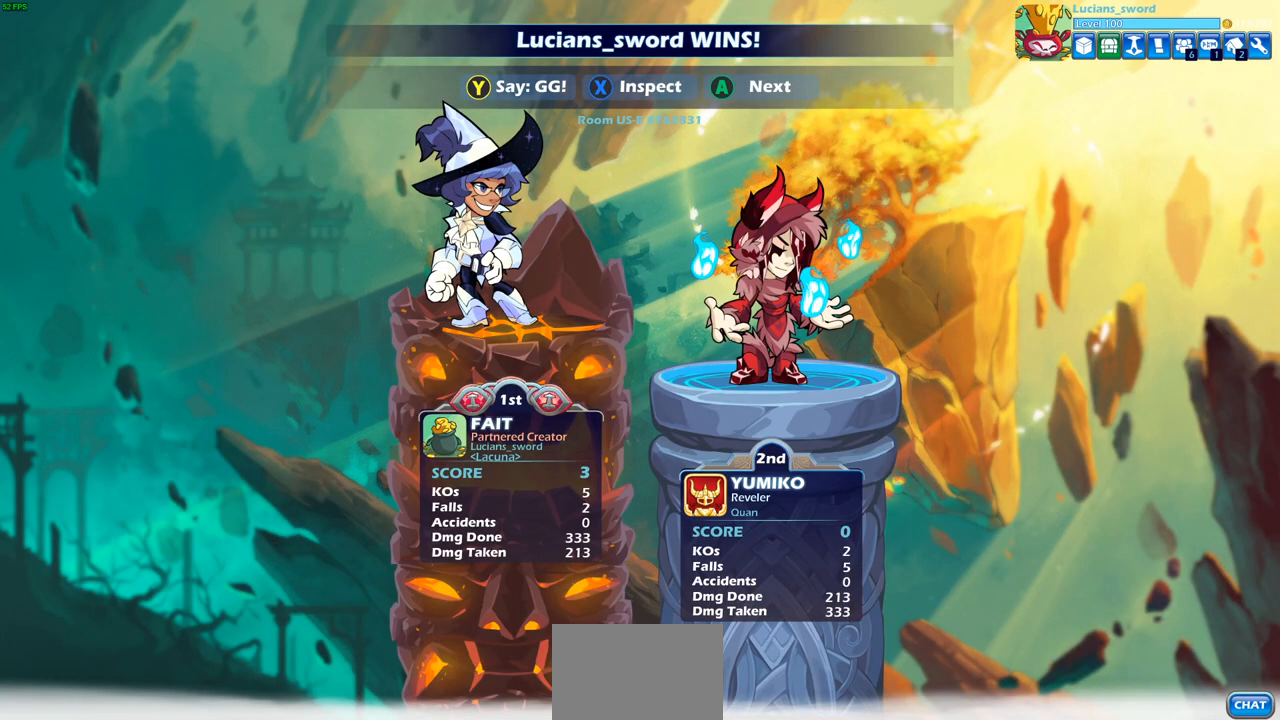
{"buttons": [], "left_stick": "center", "right_stick": "center", "events": []}
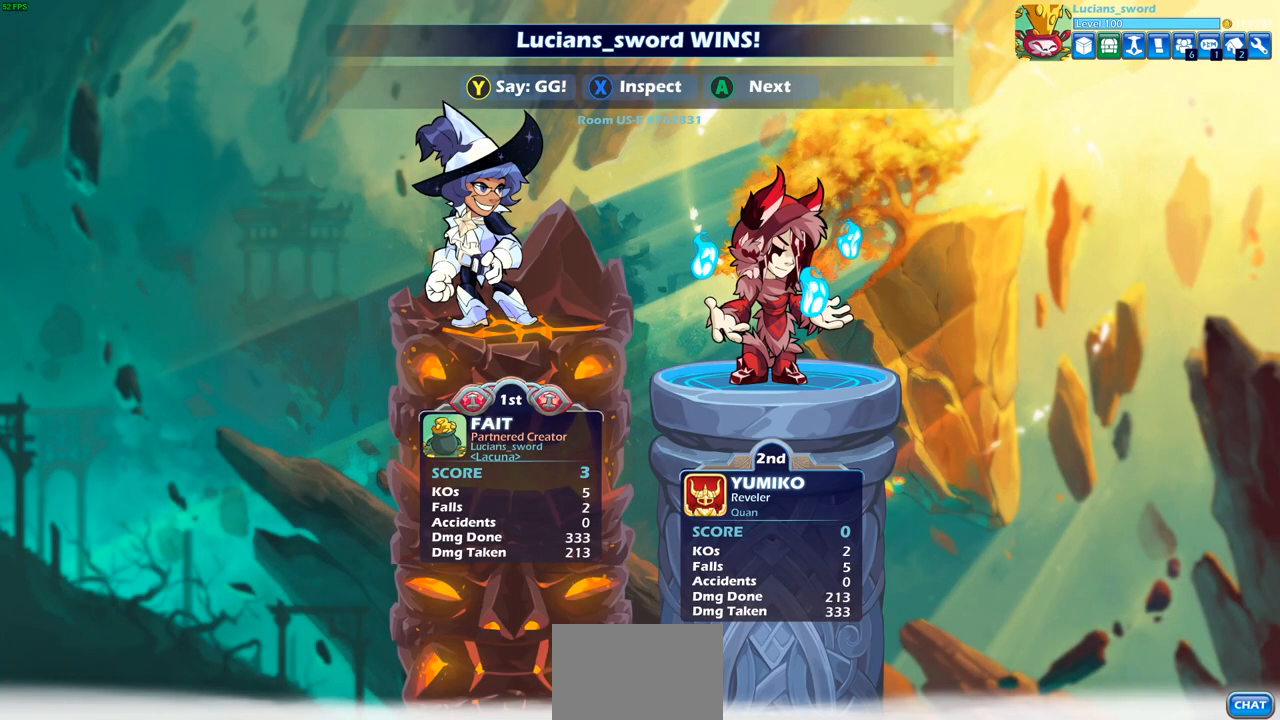
{"buttons": [], "left_stick": "center", "right_stick": "center", "events": []}
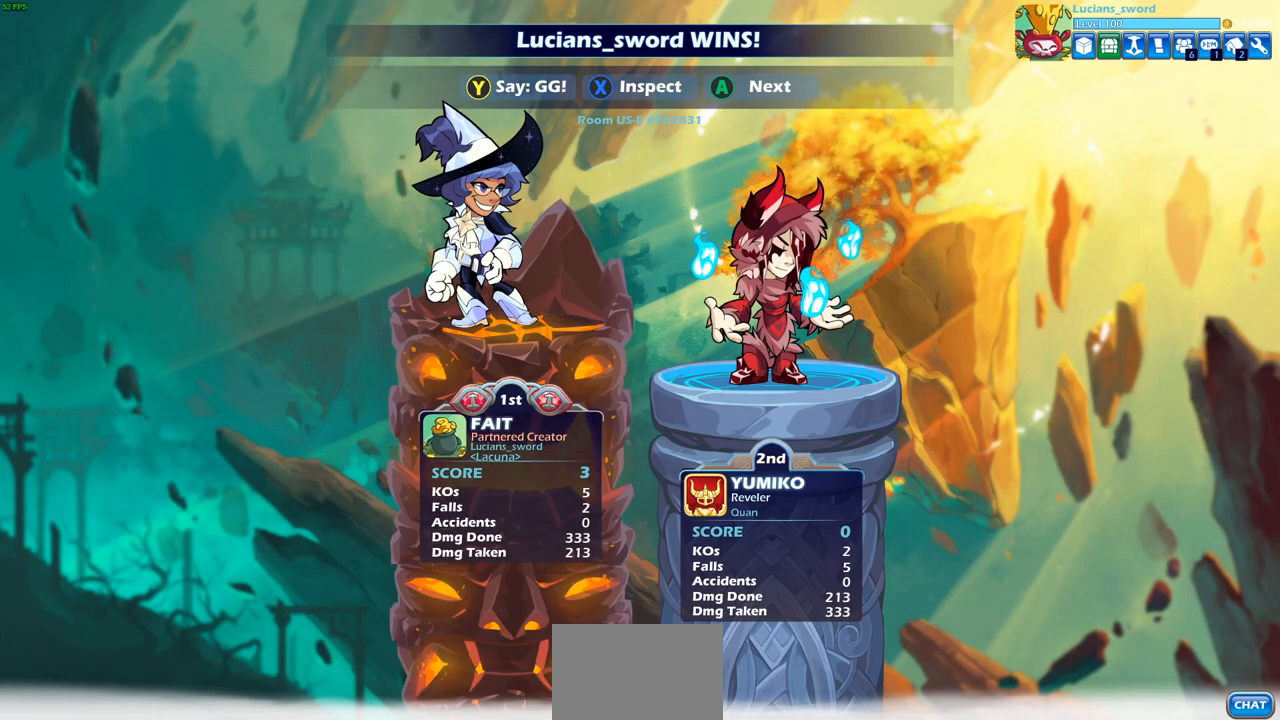
{"buttons": [], "left_stick": "center", "right_stick": "center", "events": []}
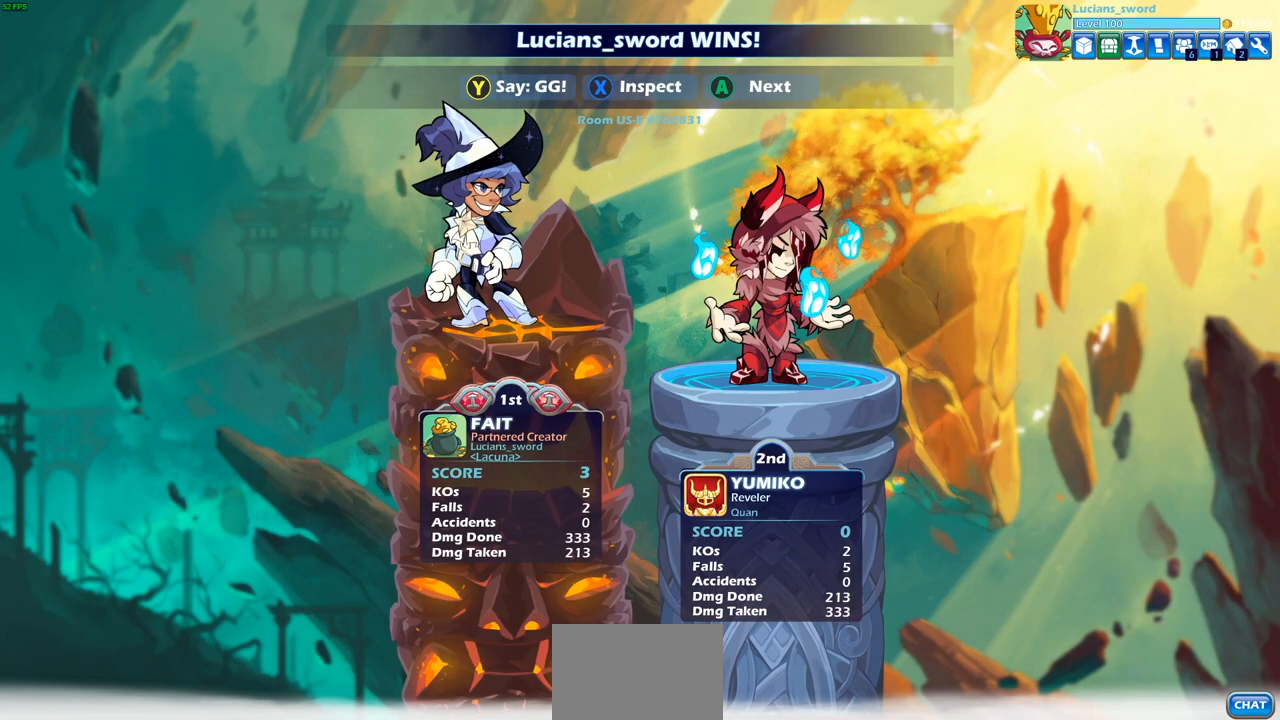
{"buttons": [], "left_stick": "center", "right_stick": "center", "events": []}
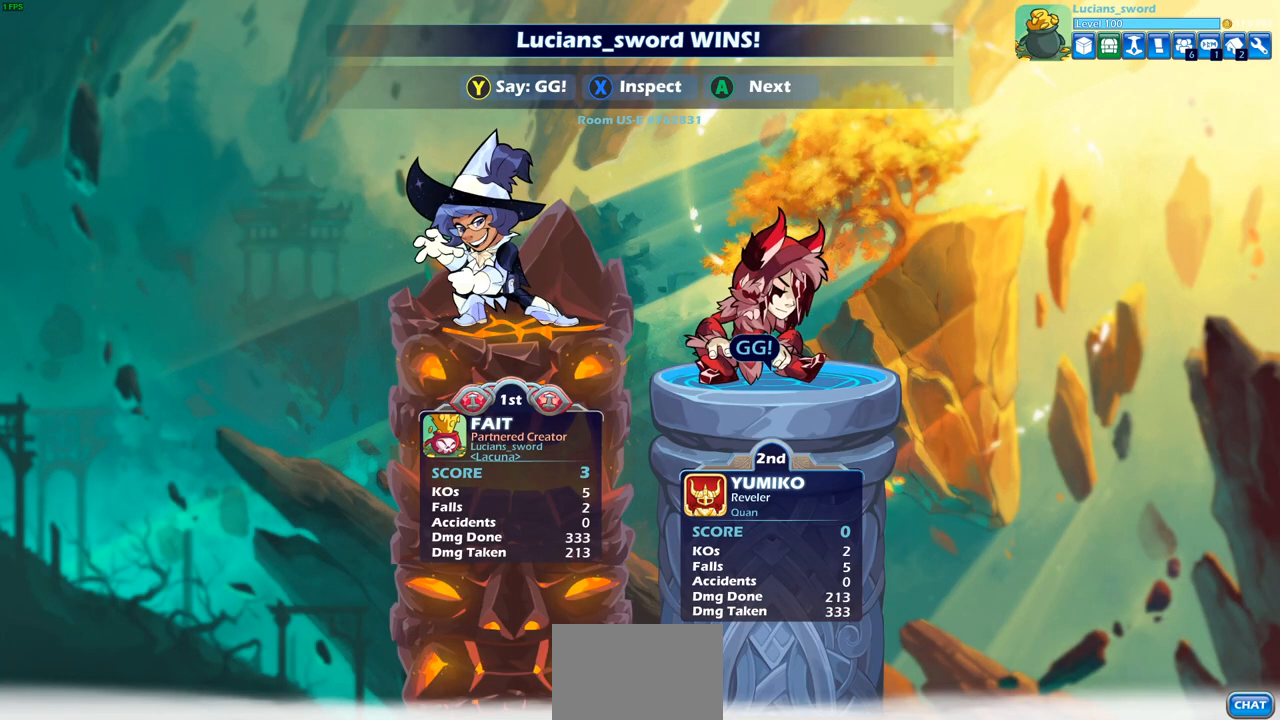
{"buttons": ["TRIANGLE"], "left_stick": "center", "right_stick": "center", "events": [[283, "TRIANGLE", "down"], [350, "TRIANGLE", "up"], [500, "TRIANGLE", "down"]]}
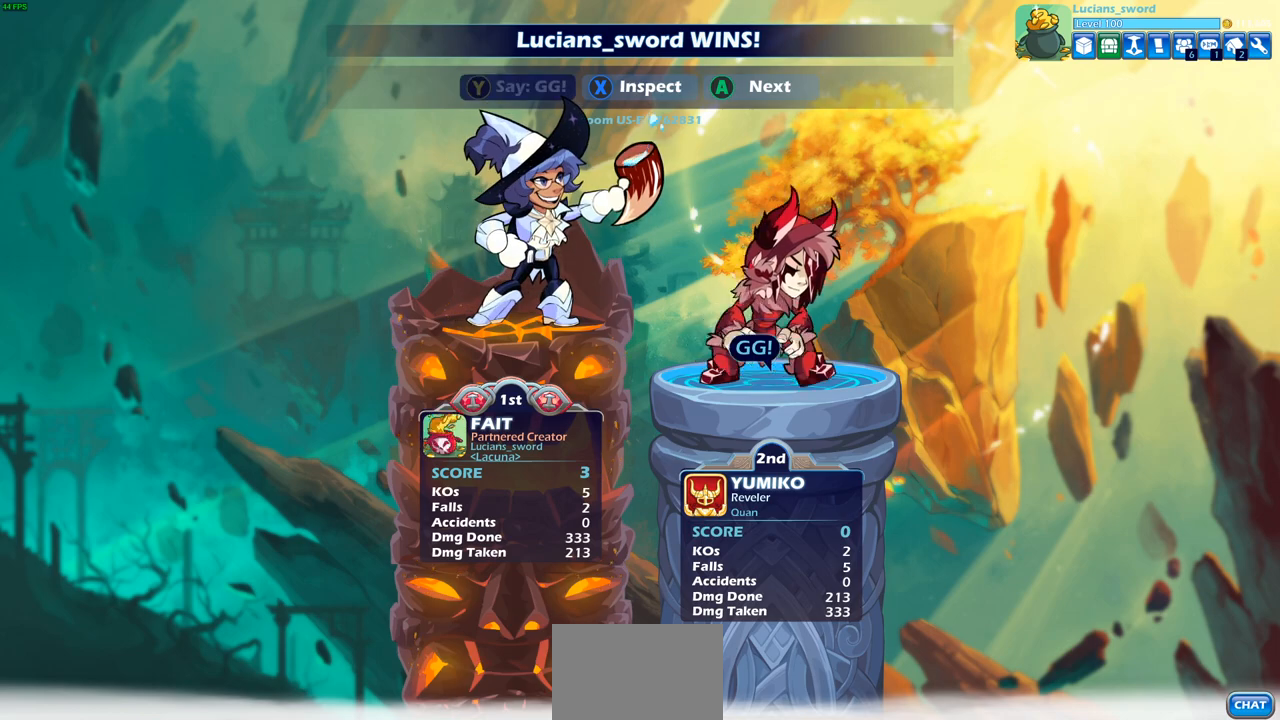
{"buttons": ["TRIANGLE"], "left_stick": "center", "right_stick": "center", "events": [[100, "TRIANGLE", "up"], [200, "TRIANGLE", "down"], [317, "TRIANGLE", "up"], [400, "TRIANGLE", "down"]]}
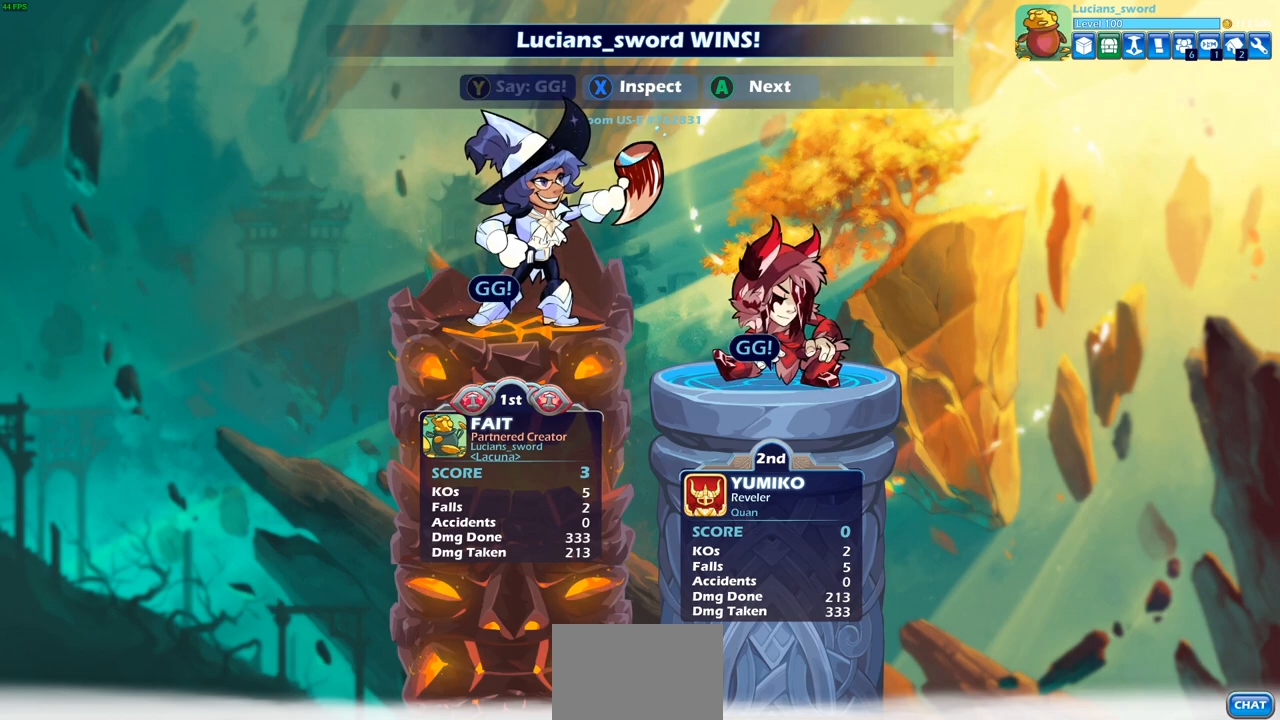
{"buttons": [], "left_stick": "center", "right_stick": "center", "events": [[33, "TRIANGLE", "up"]]}
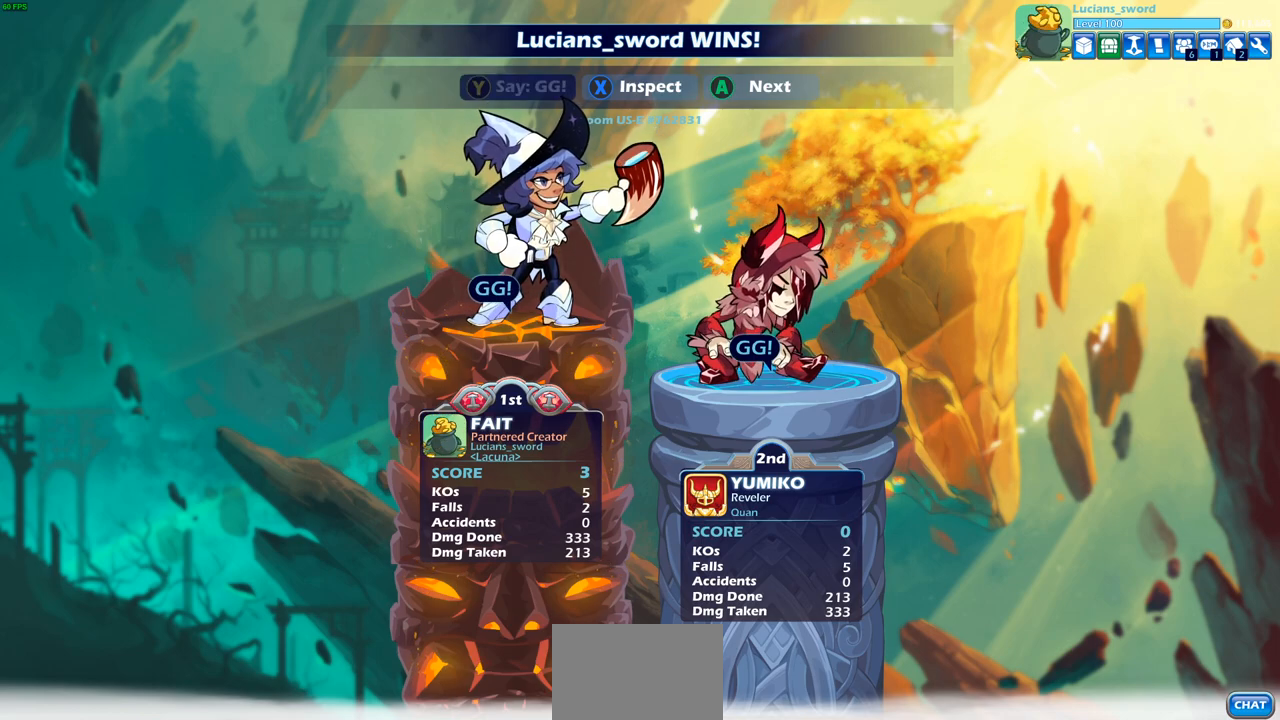
{"buttons": [], "left_stick": "center", "right_stick": "center", "events": []}
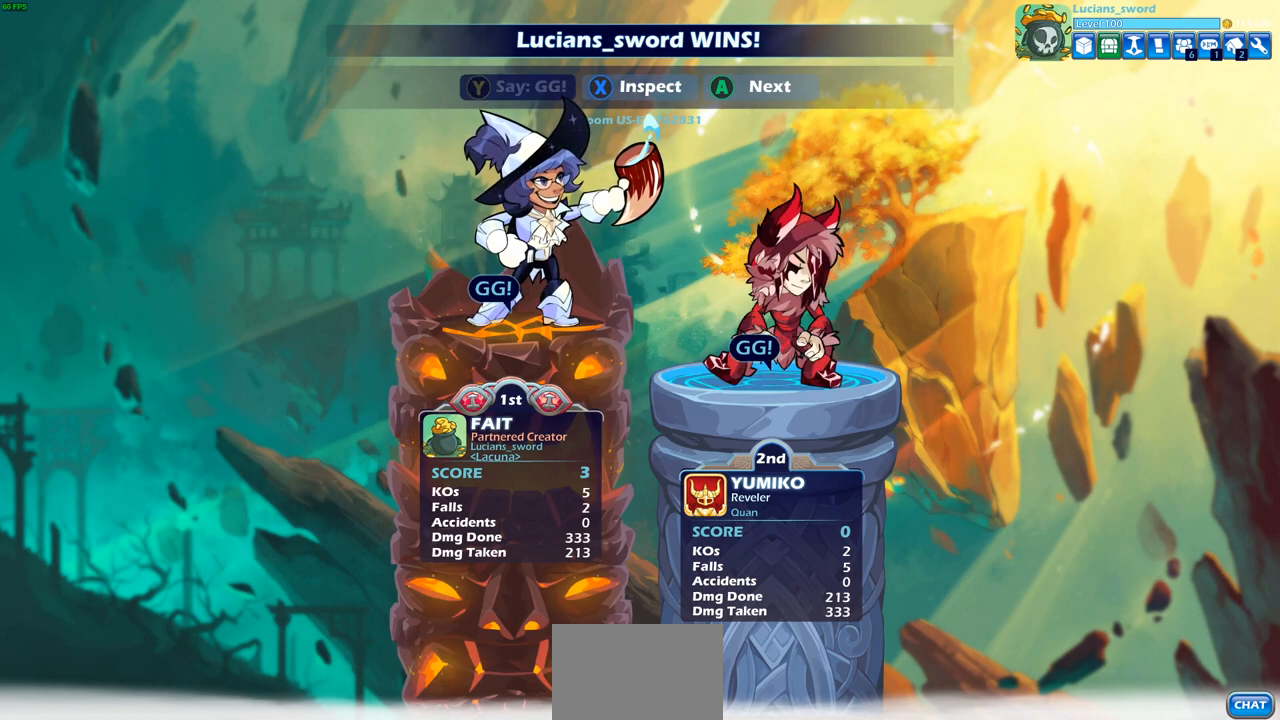
{"buttons": [], "left_stick": "center", "right_stick": "center", "events": [[317, "CROSS", "down"], [417, "CROSS", "up"]]}
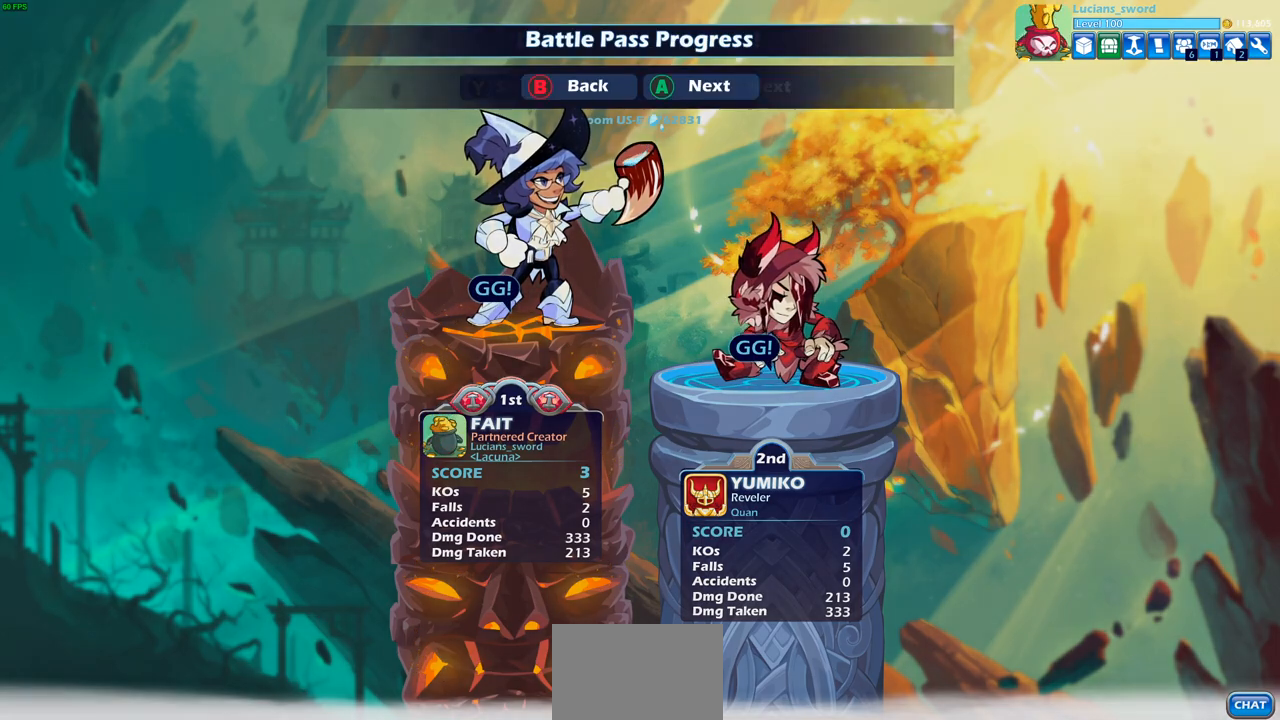
{"buttons": [], "left_stick": "center", "right_stick": "center", "events": []}
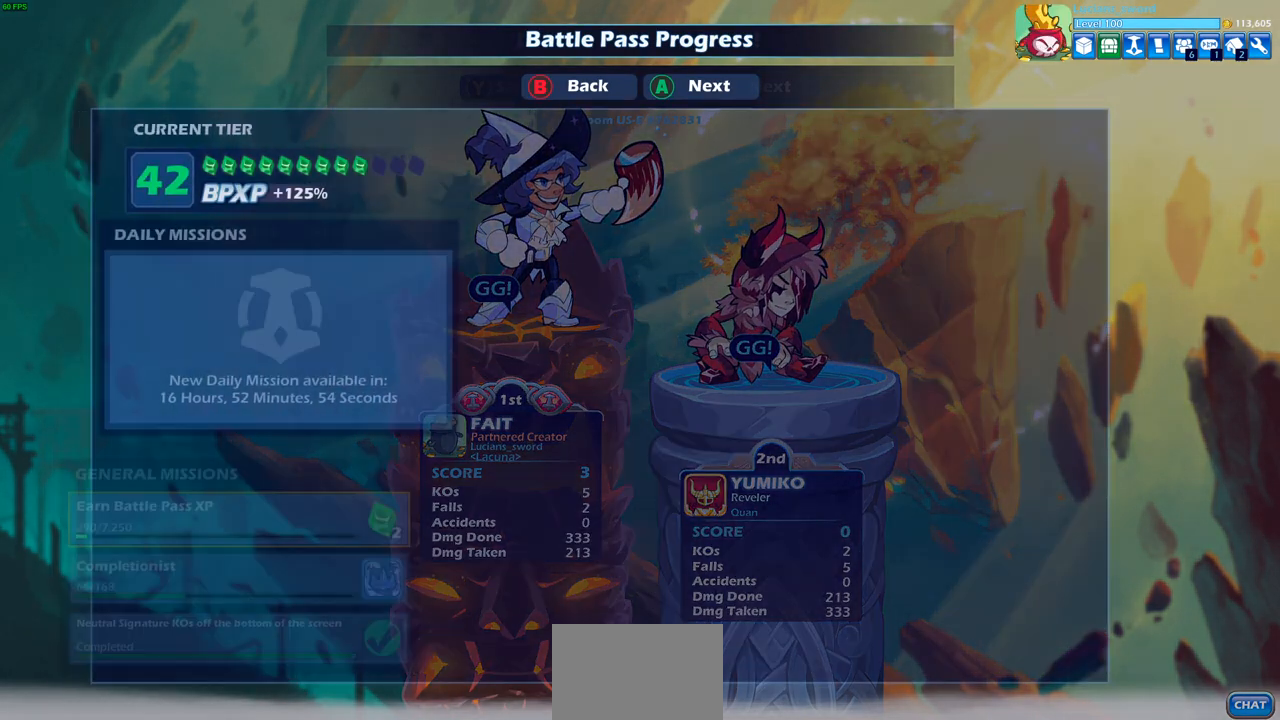
{"buttons": [], "left_stick": "center", "right_stick": "center", "events": []}
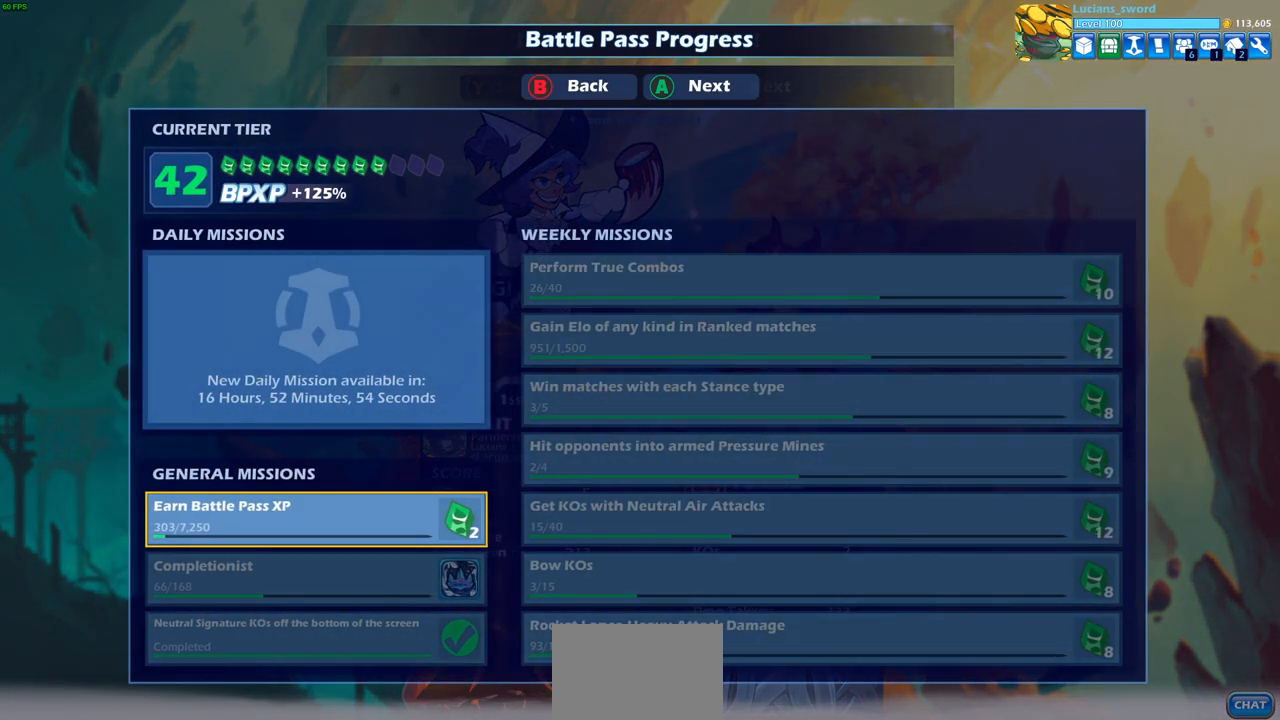
{"buttons": [], "left_stick": "center", "right_stick": "center", "events": []}
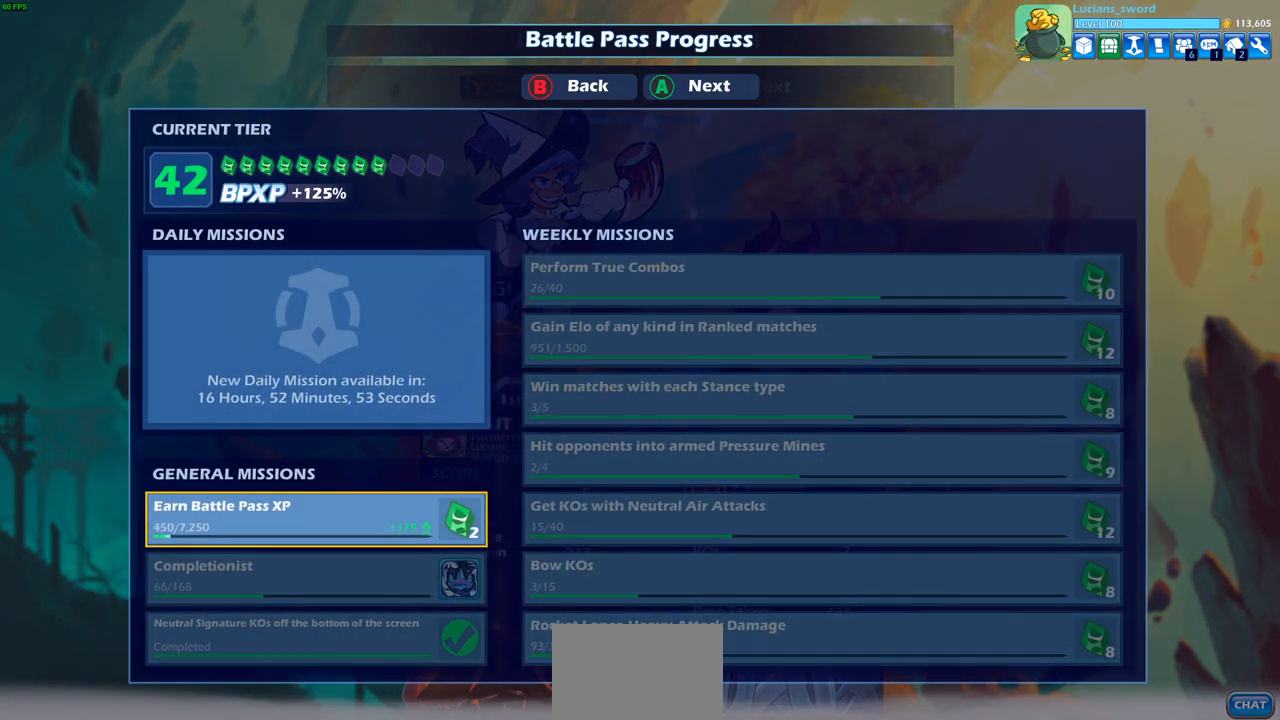
{"buttons": ["CROSS"], "left_stick": "center", "right_stick": "center", "events": [[467, "CROSS", "down"]]}
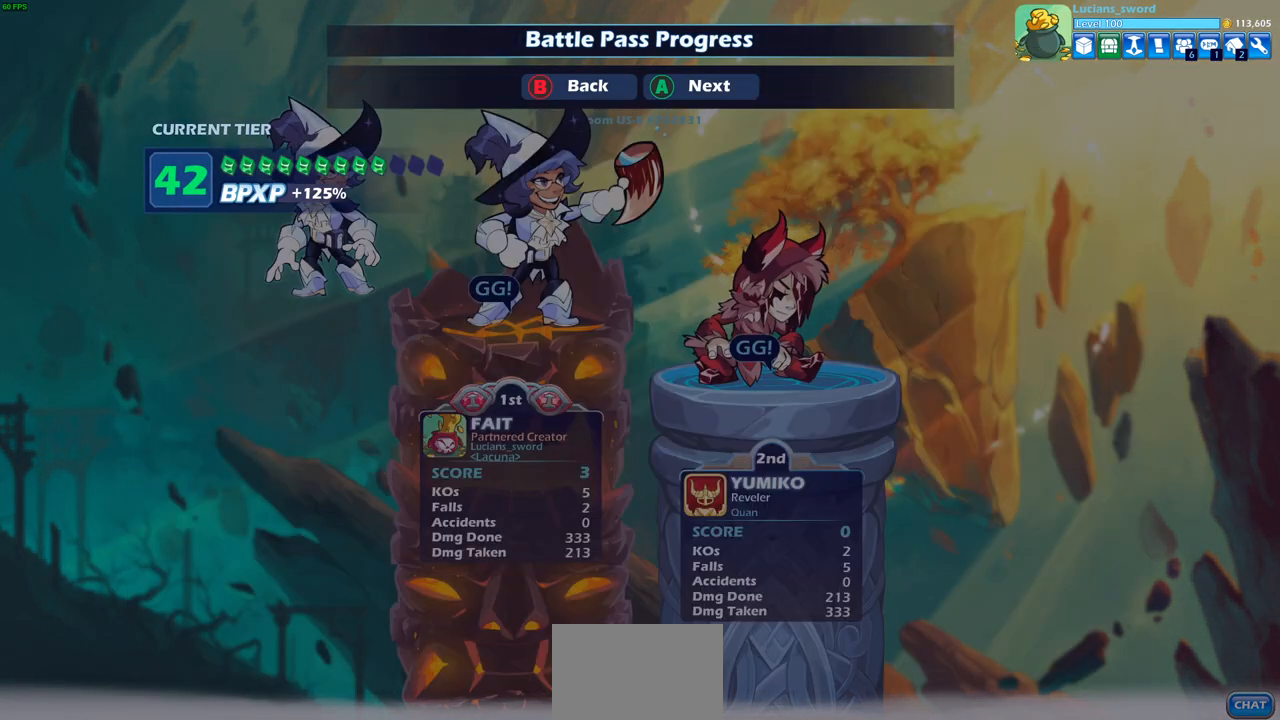
{"buttons": ["CROSS"], "left_stick": "center", "right_stick": "center", "events": [[167, "CROSS", "up"], [483, "CROSS", "down"]]}
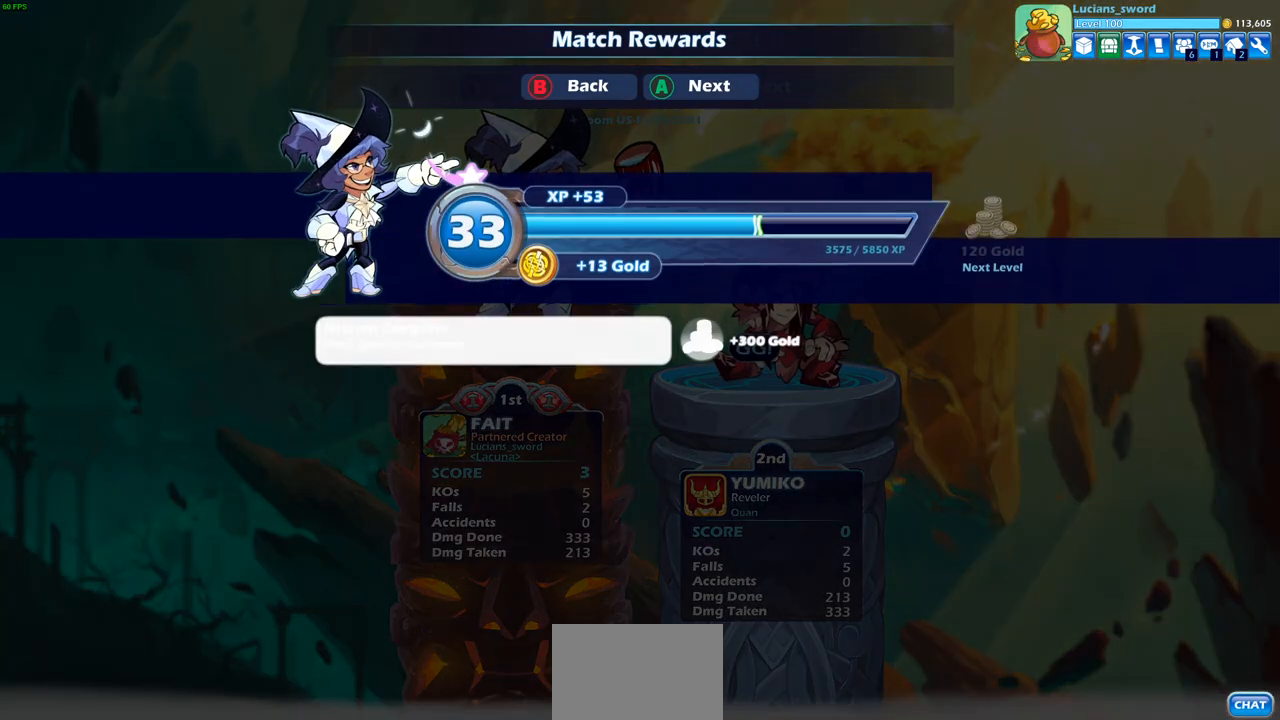
{"buttons": [], "left_stick": "center", "right_stick": "center", "events": [[167, "CROSS", "up"]]}
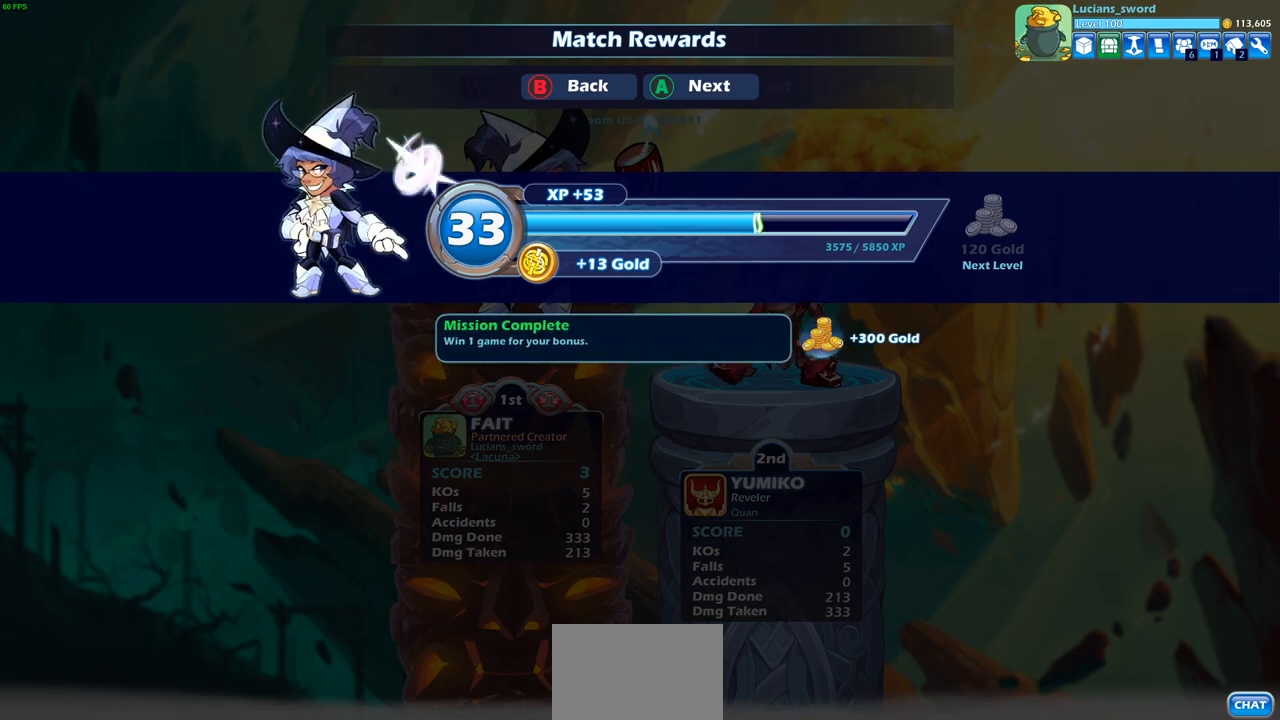
{"buttons": [], "left_stick": "center", "right_stick": "center", "events": []}
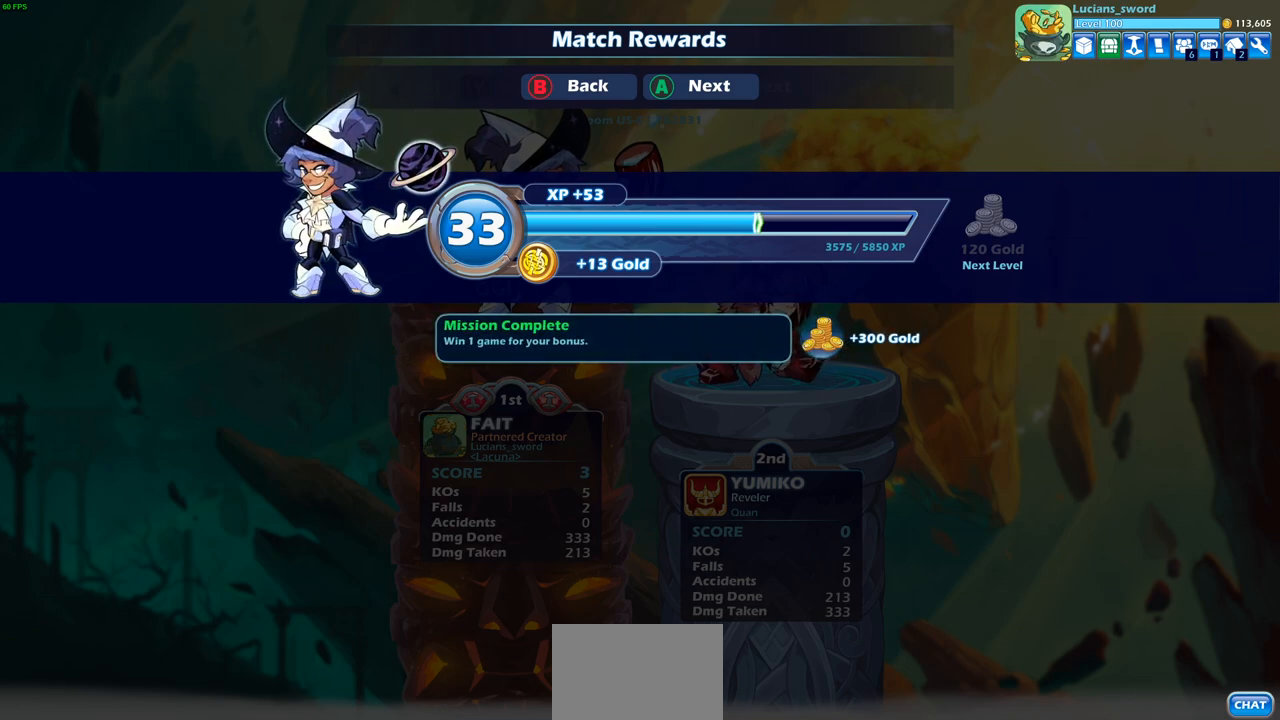
{"buttons": [], "left_stick": "center", "right_stick": "center", "events": []}
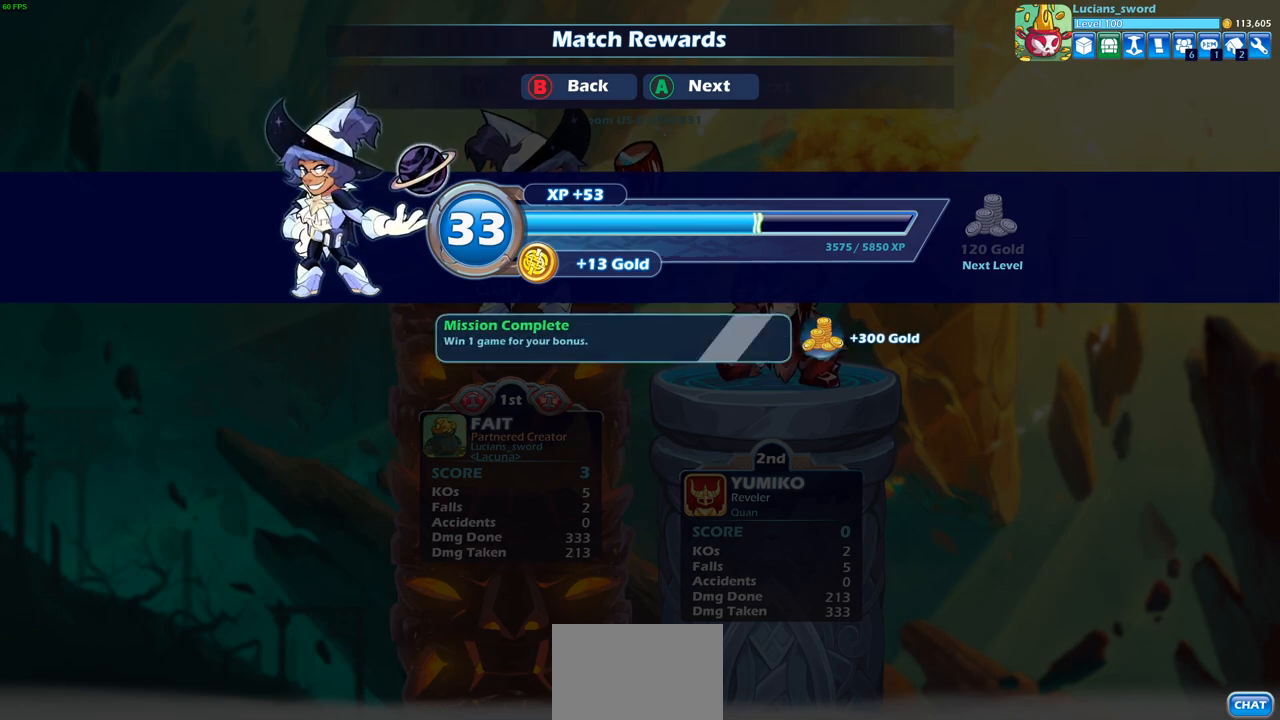
{"buttons": [], "left_stick": "center", "right_stick": "center", "events": [[200, "CROSS", "down"], [350, "CROSS", "up"]]}
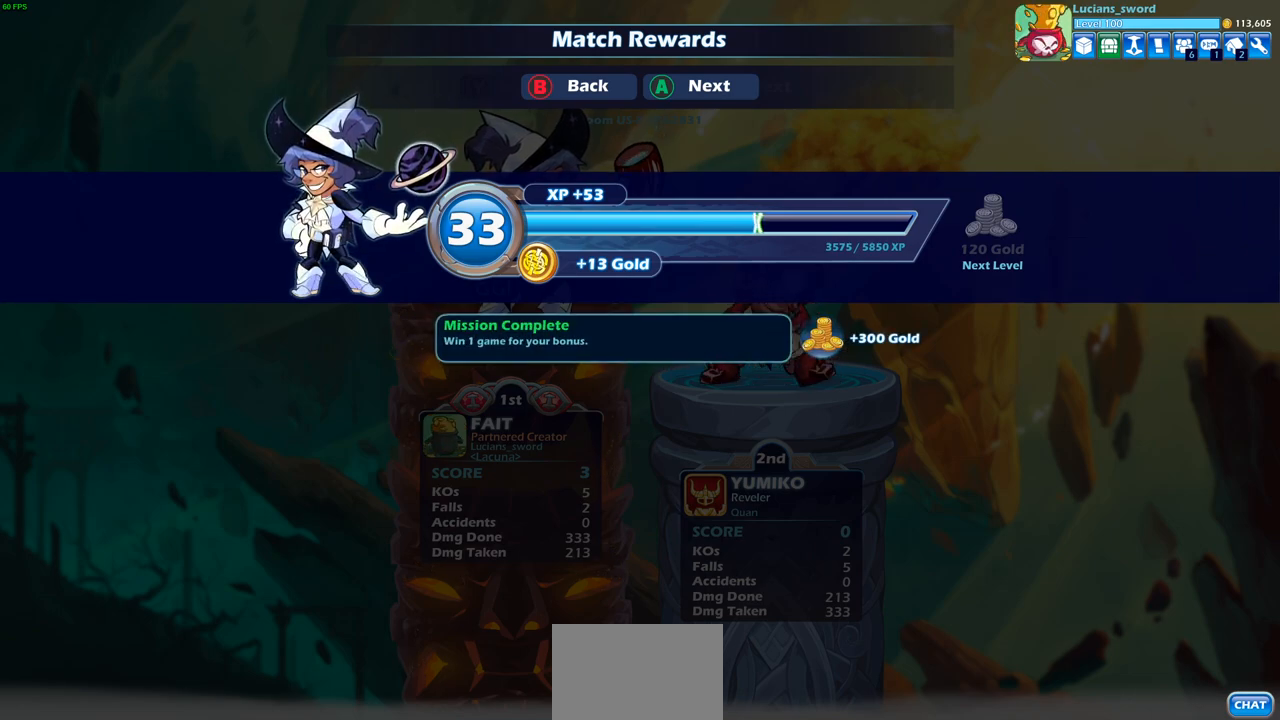
{"buttons": [], "left_stick": "center", "right_stick": "center", "events": []}
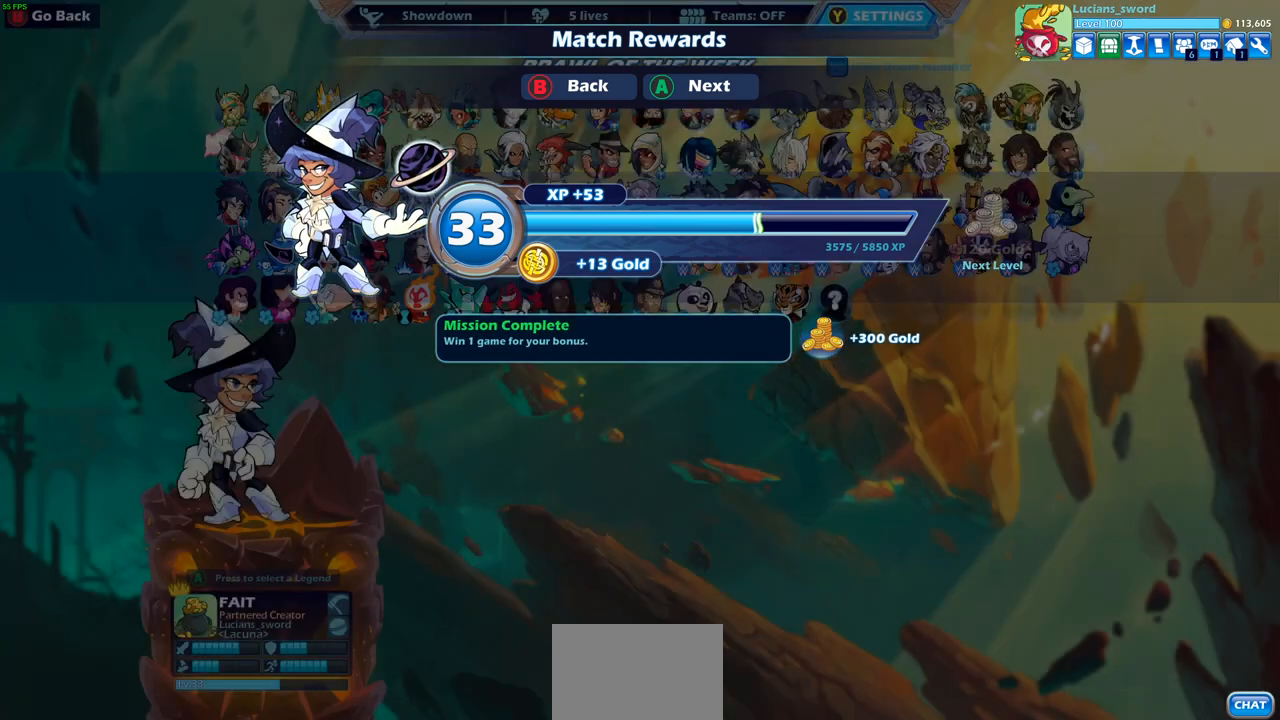
{"buttons": [], "left_stick": "center", "right_stick": "center", "events": []}
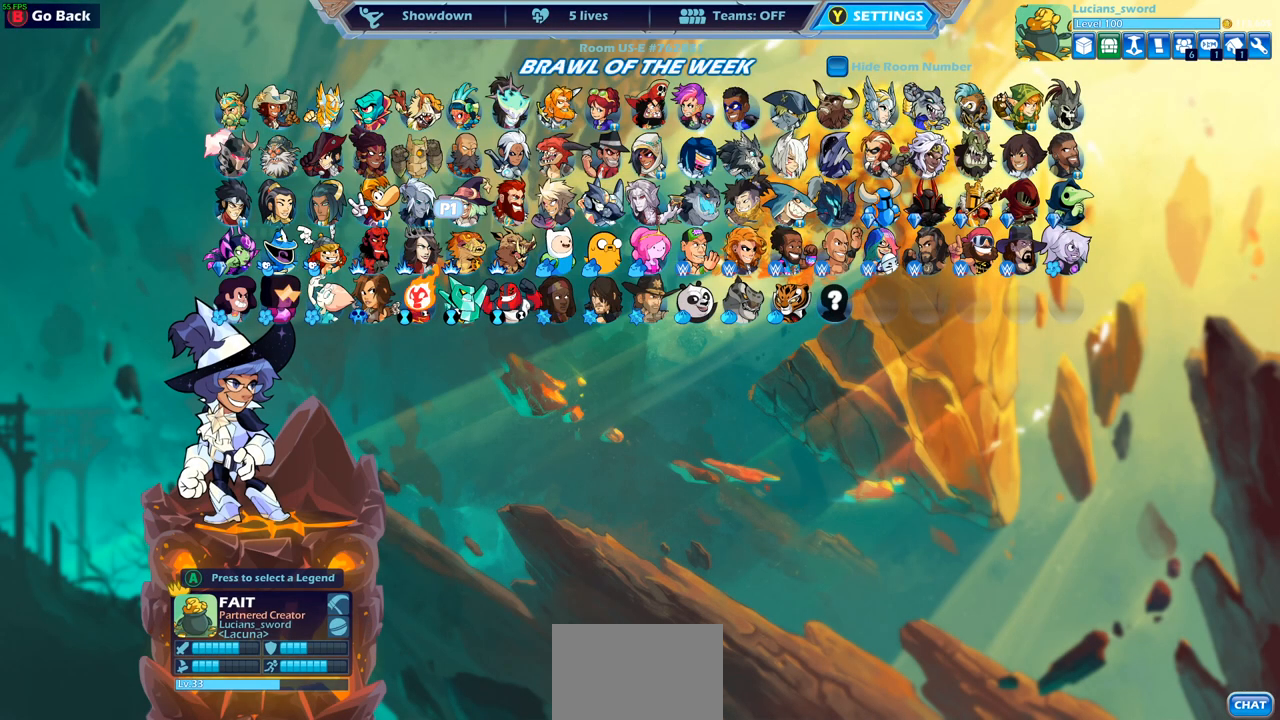
{"buttons": [], "left_stick": "center", "right_stick": "center", "events": []}
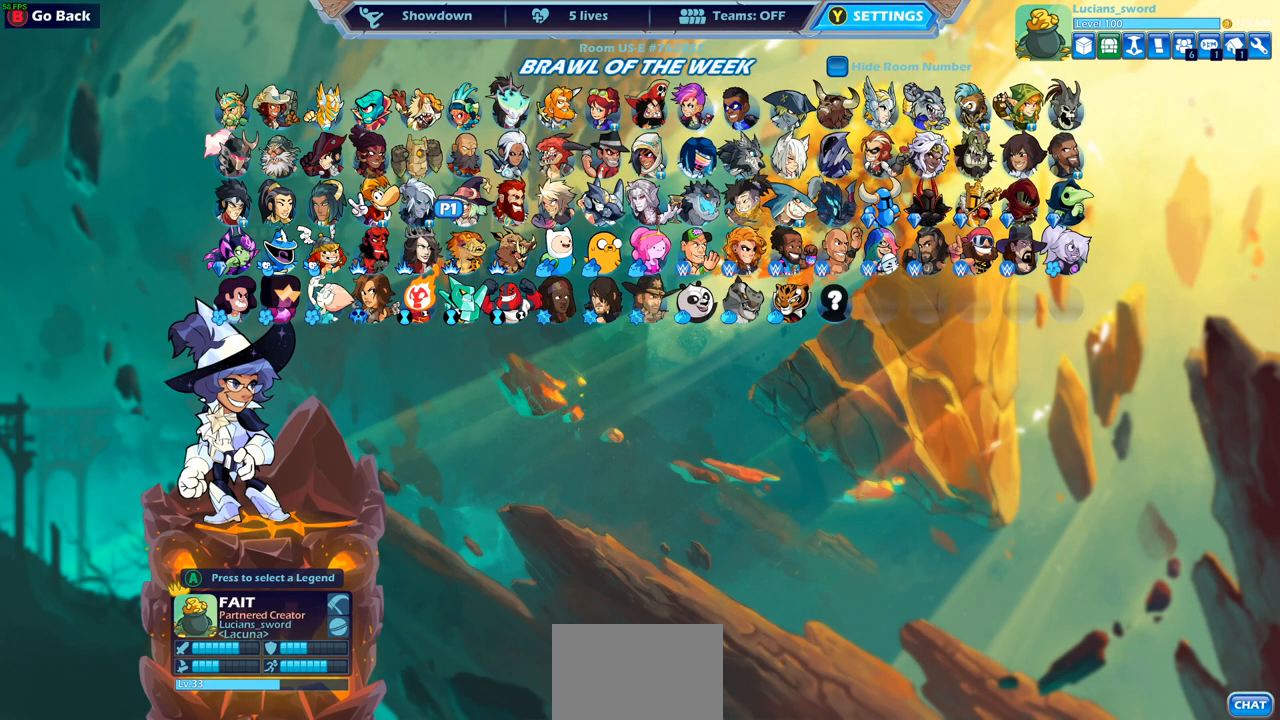
{"buttons": ["SELECT"], "left_stick": "center", "right_stick": "center", "events": [[400, "SELECT", "down"]]}
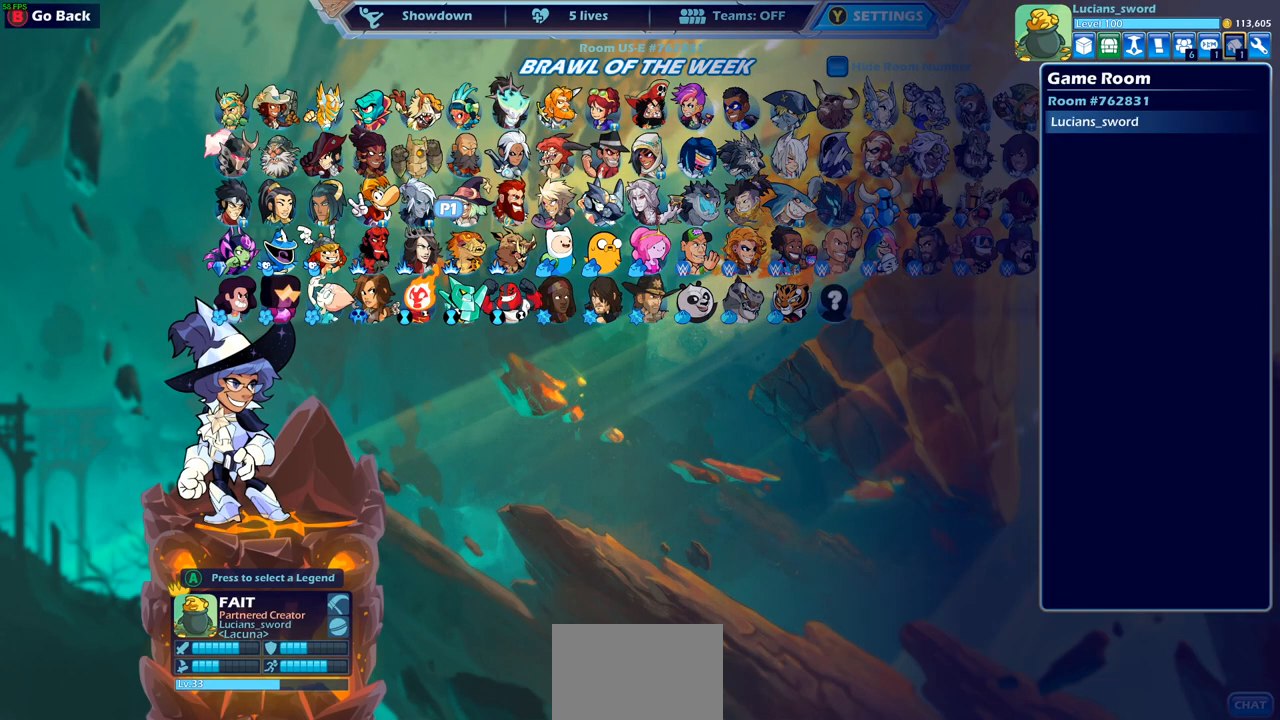
{"buttons": ["DPAD_LEFT"], "left_stick": "center", "right_stick": "center", "events": [[17, "SELECT", "up"], [133, "DPAD_LEFT", "down"], [250, "DPAD_LEFT", "up"], [333, "DPAD_LEFT", "down"], [417, "DPAD_LEFT", "up"], [483, "DPAD_LEFT", "down"]]}